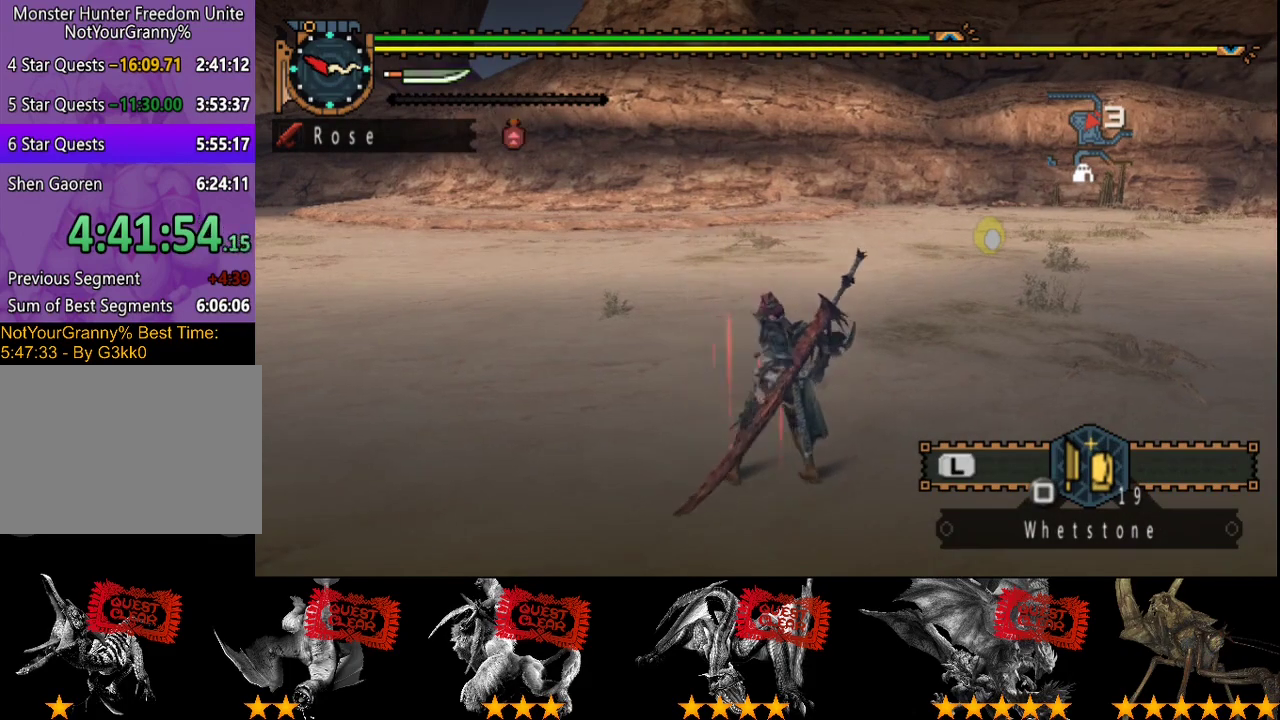
Gameplay with a controller (PlayStation layout); each line is a JSON object with the inputs held at the frame after it. "events" lists button and stick changes between this image and that frame as [ms after this image, input, new state], when the widget could be followed in between. Not read: L3 R3.
{"buttons": ["SQUARE", "L2"], "left_stick": "center", "right_stick": "center", "events": [[433, "SQUARE", "down"]]}
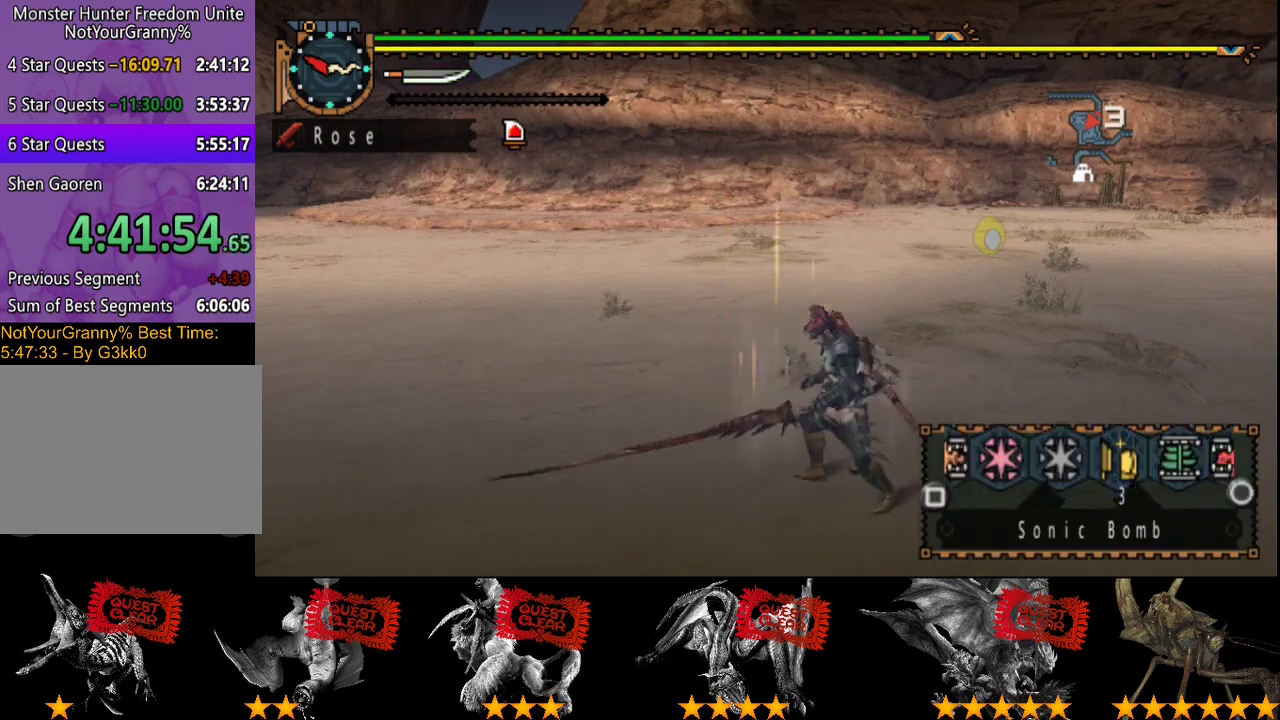
{"buttons": [], "left_stick": "center", "right_stick": "left", "events": [[33, "SQUARE", "up"], [133, "L2", "up"], [500, "right_stick", "left"]]}
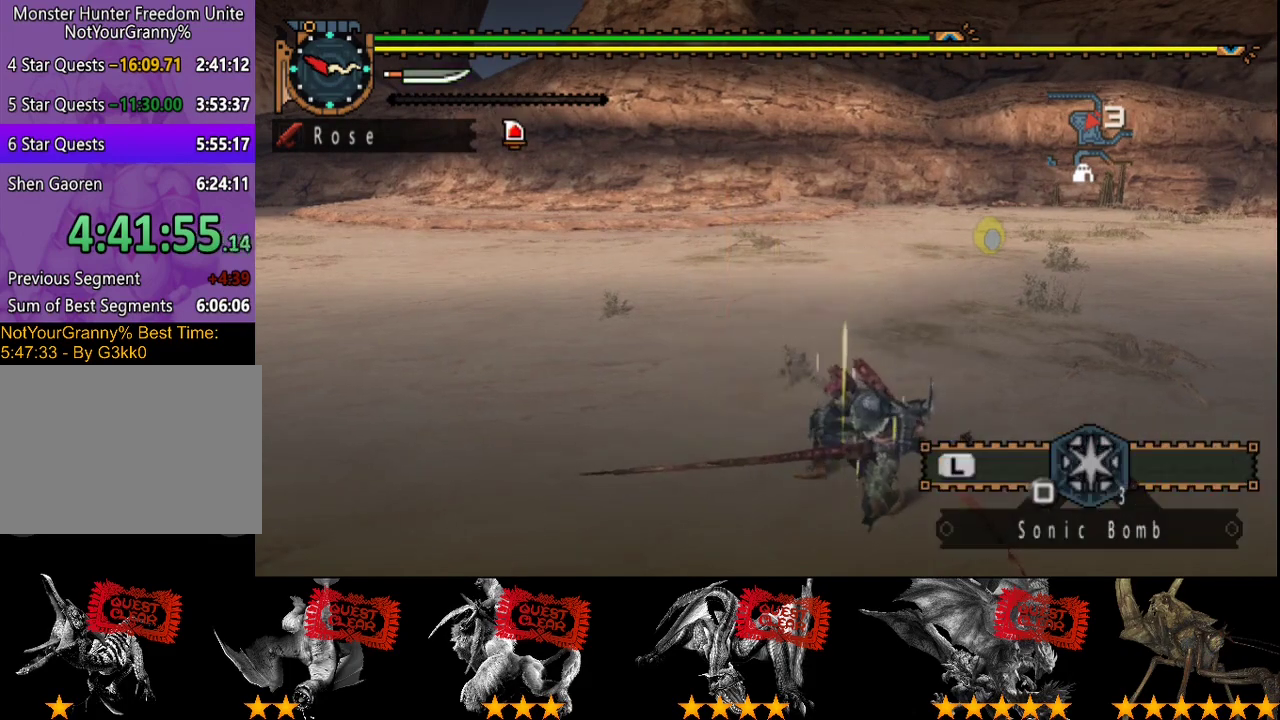
{"buttons": [], "left_stick": "center", "right_stick": "left", "events": [[183, "right_stick", "center"], [283, "right_stick", "left"]]}
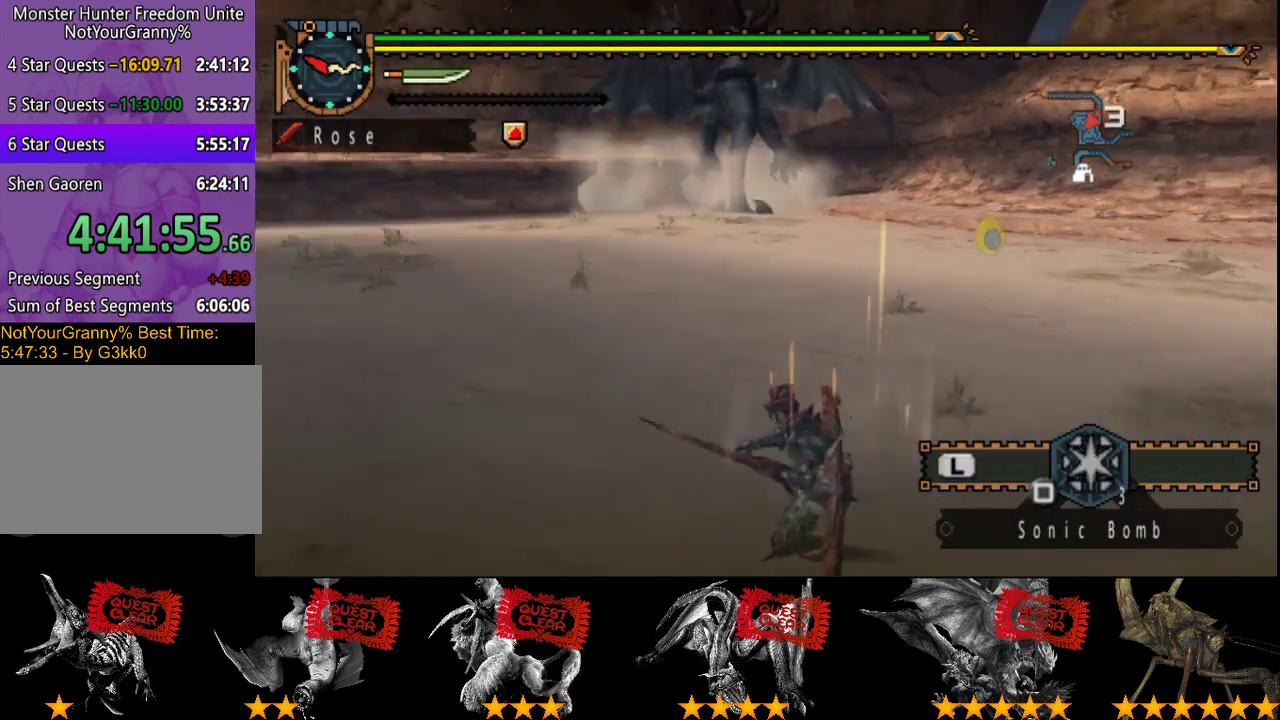
{"buttons": ["L2", "R2"], "left_stick": "up", "right_stick": "center", "events": [[17, "right_stick", "center"], [217, "right_stick", "right"], [250, "R2", "down"], [283, "left_stick", "up"], [300, "L2", "down"], [350, "right_stick", "center"]]}
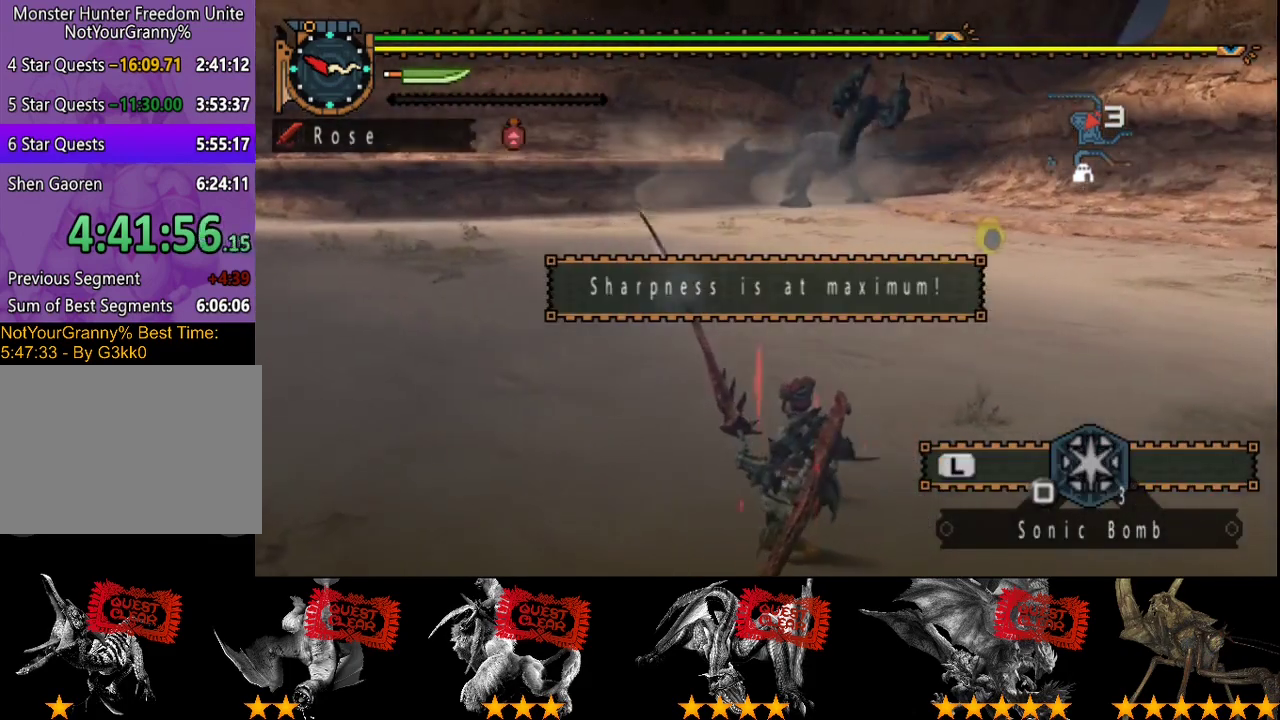
{"buttons": ["R2"], "left_stick": "up", "right_stick": "center", "events": [[117, "SQUARE", "down"], [183, "SQUARE", "up"], [483, "L2", "up"]]}
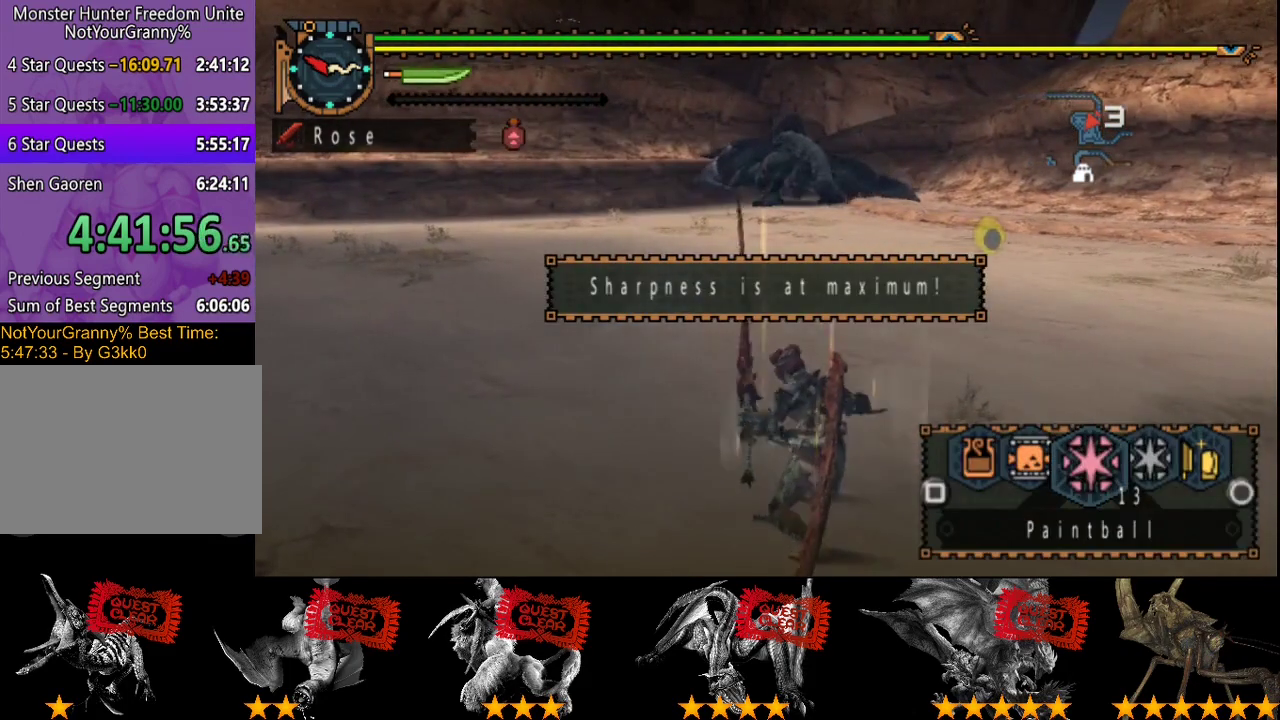
{"buttons": ["R2"], "left_stick": "up", "right_stick": "center", "events": []}
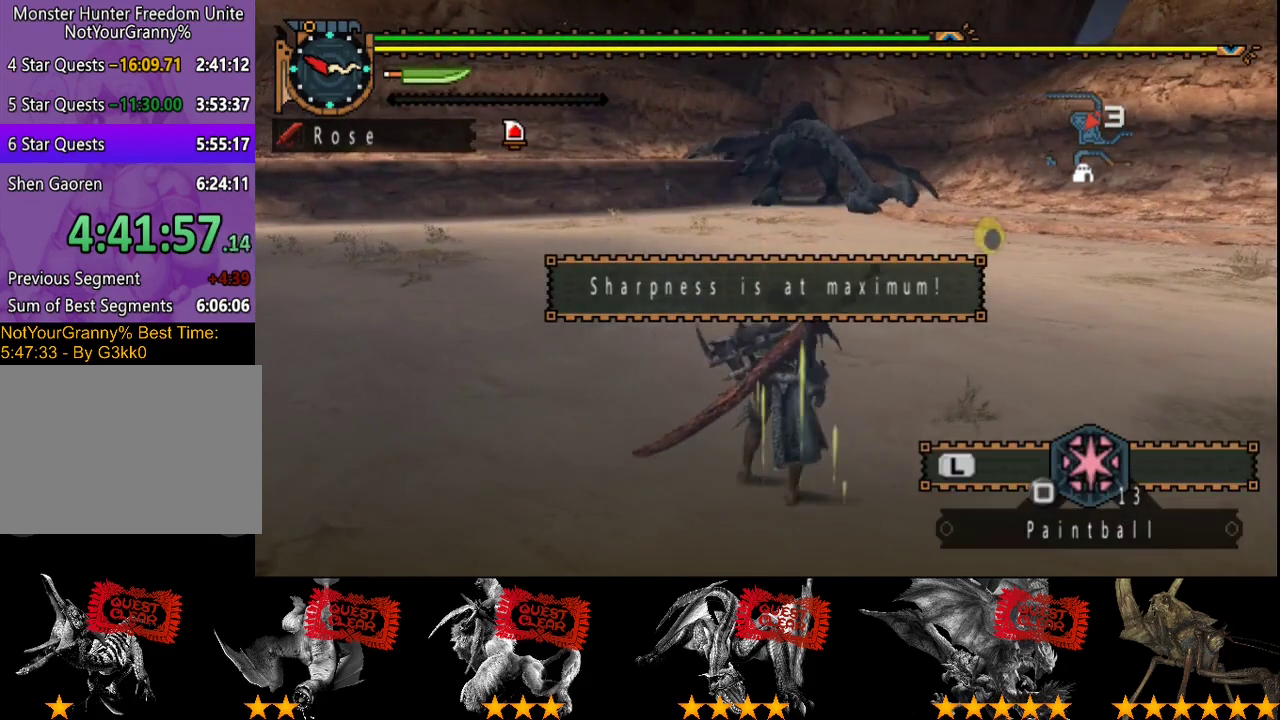
{"buttons": ["R2"], "left_stick": "up", "right_stick": "center", "events": []}
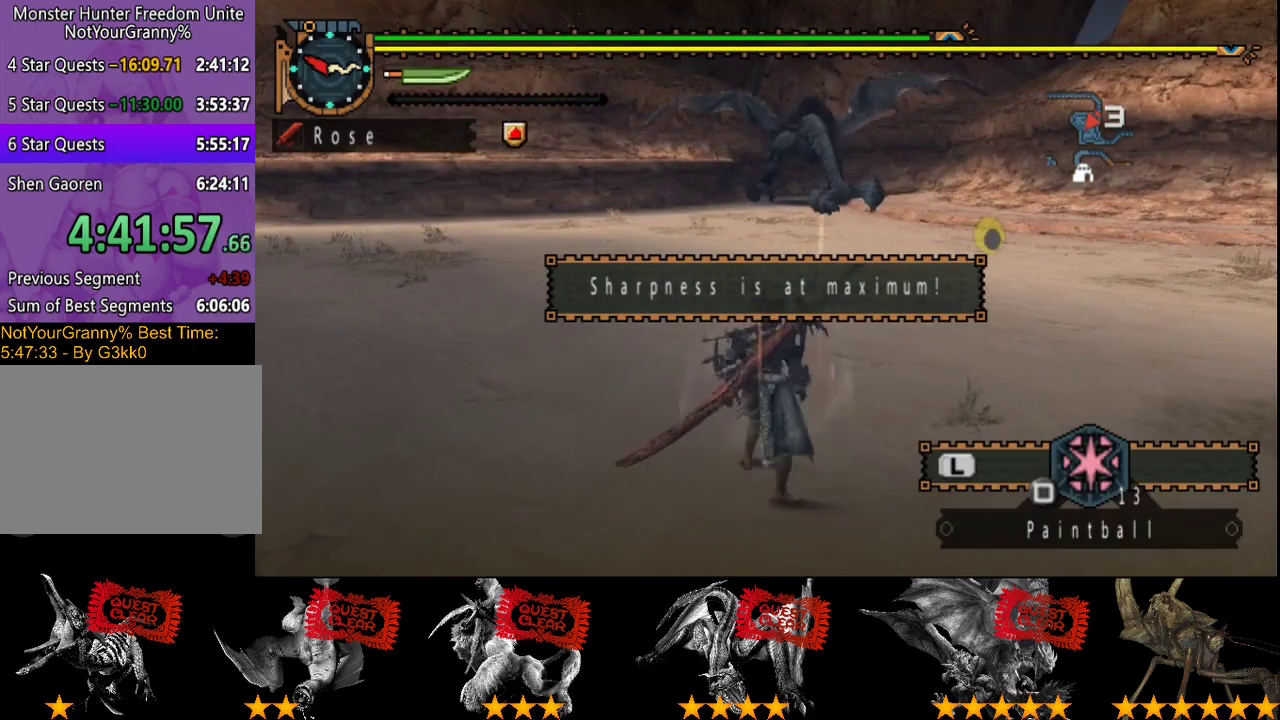
{"buttons": ["R2"], "left_stick": "up", "right_stick": "center", "events": []}
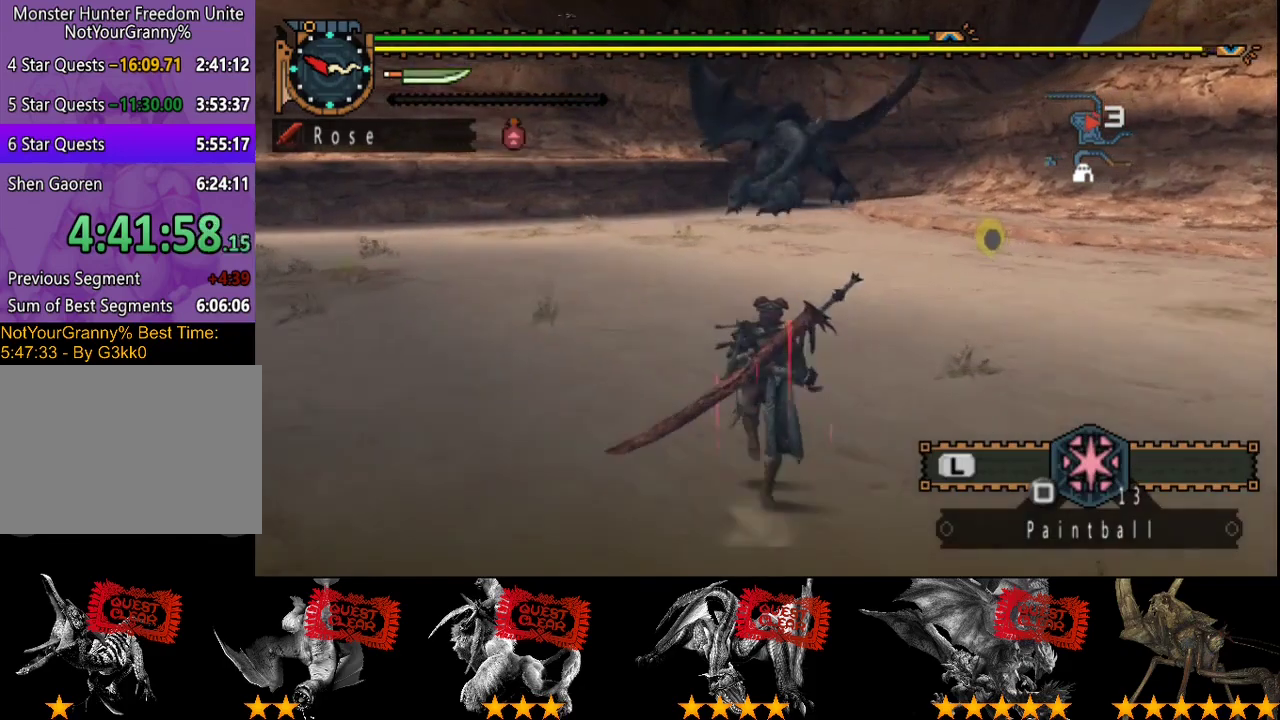
{"buttons": ["R2"], "left_stick": "up", "right_stick": "center", "events": []}
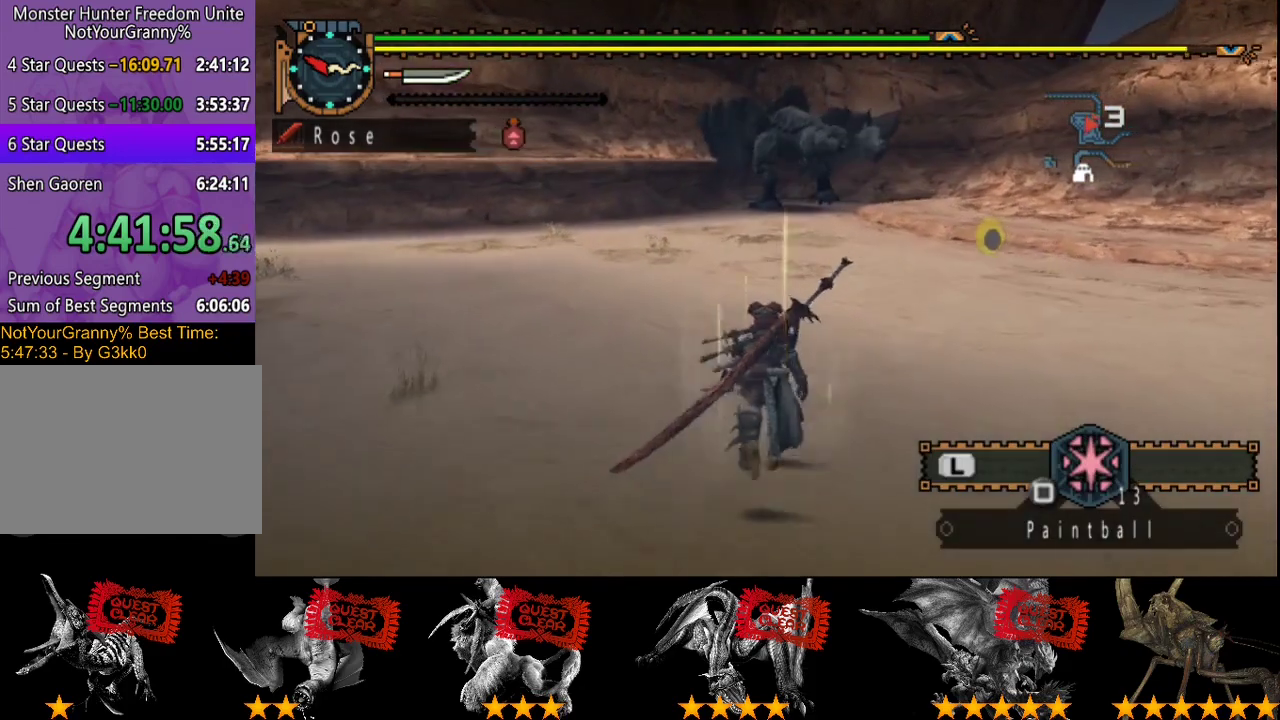
{"buttons": ["R2"], "left_stick": "up", "right_stick": "center", "events": []}
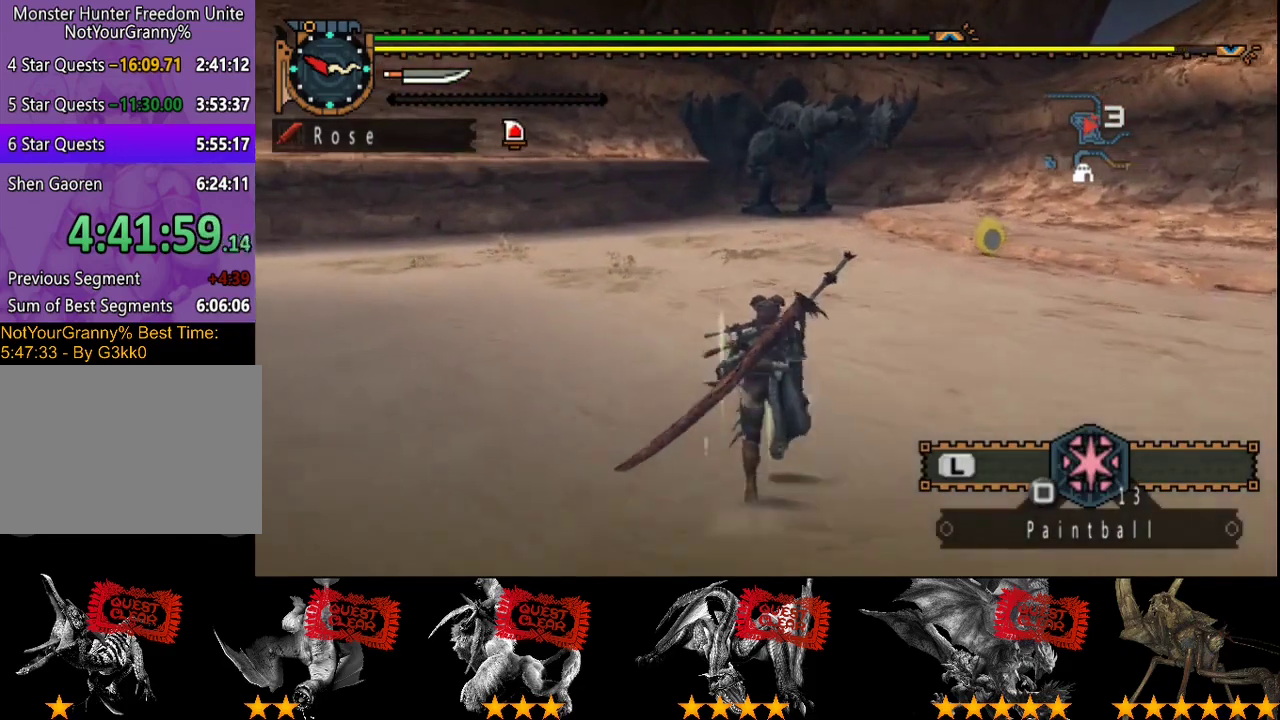
{"buttons": ["R2"], "left_stick": "up", "right_stick": "center", "events": []}
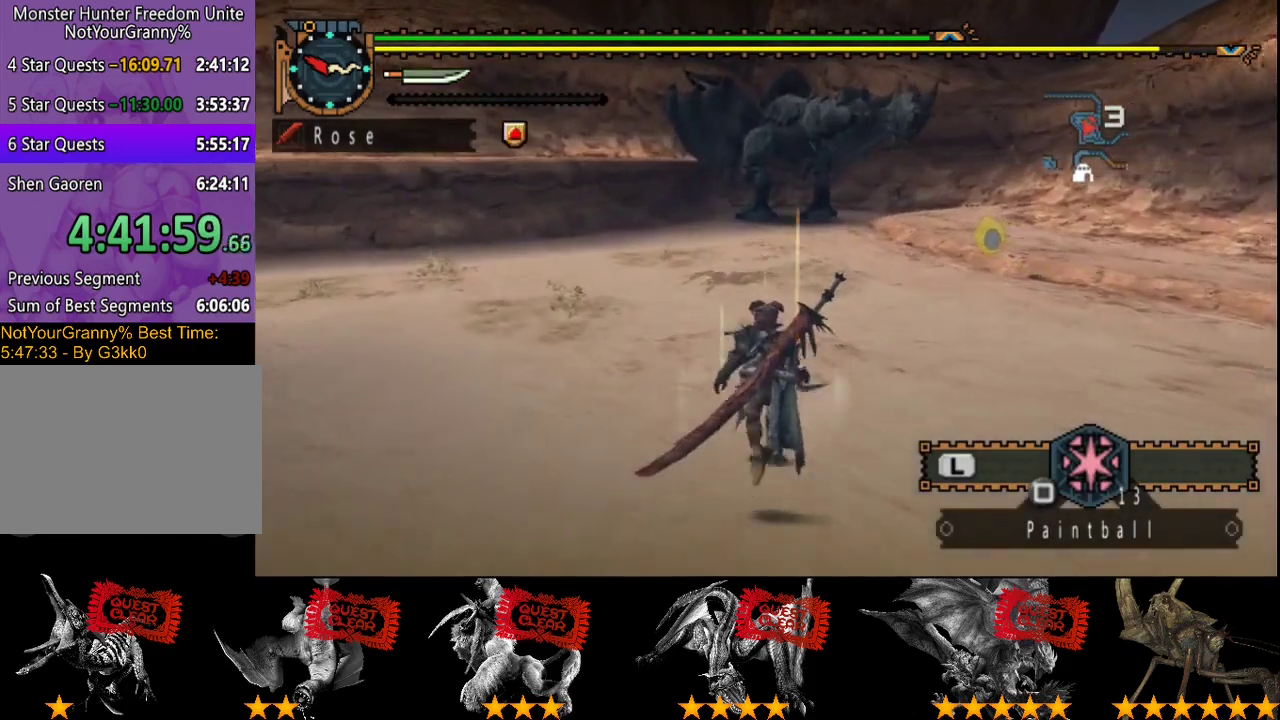
{"buttons": ["R2"], "left_stick": "up", "right_stick": "center", "events": []}
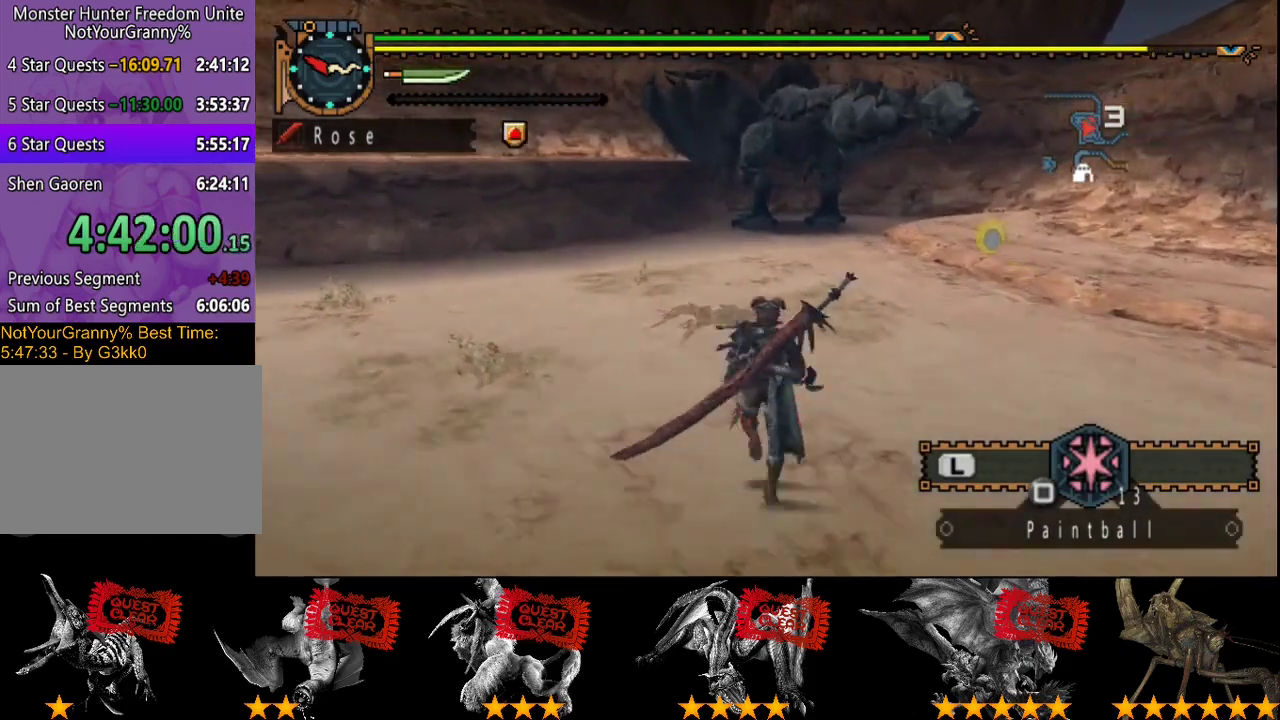
{"buttons": ["R2"], "left_stick": "up", "right_stick": "center", "events": []}
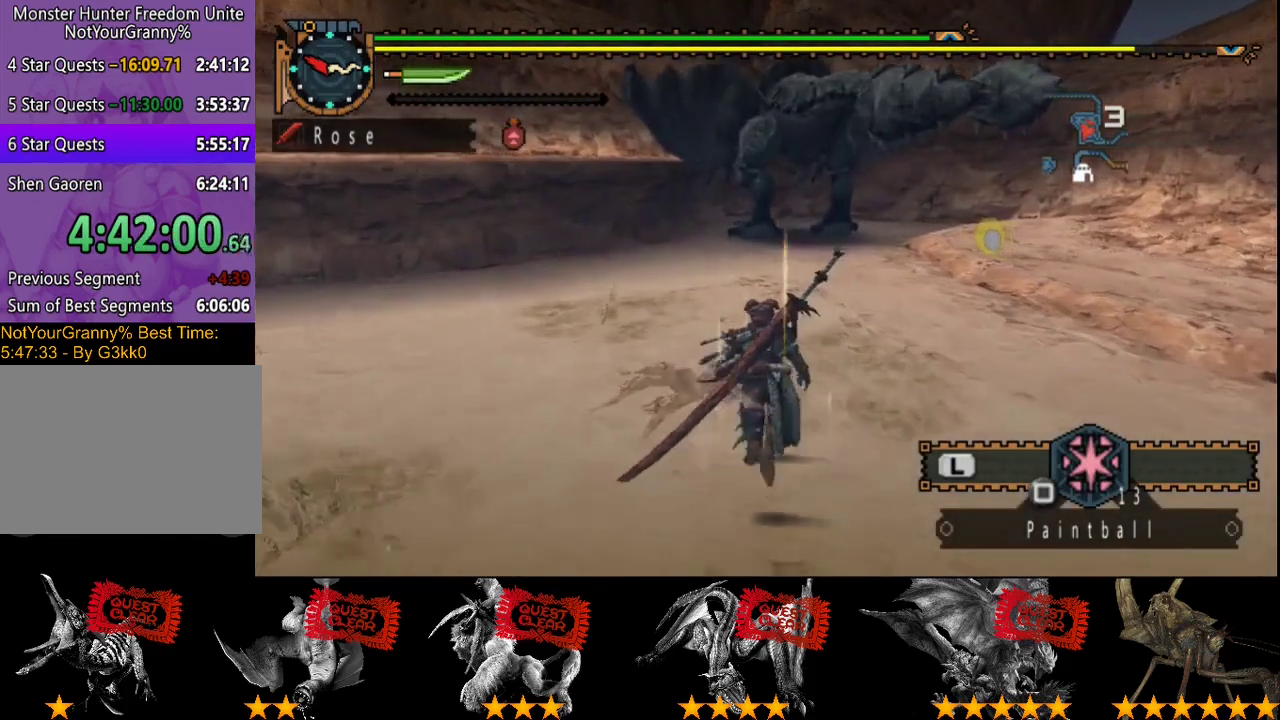
{"buttons": ["R2"], "left_stick": "up", "right_stick": "center", "events": []}
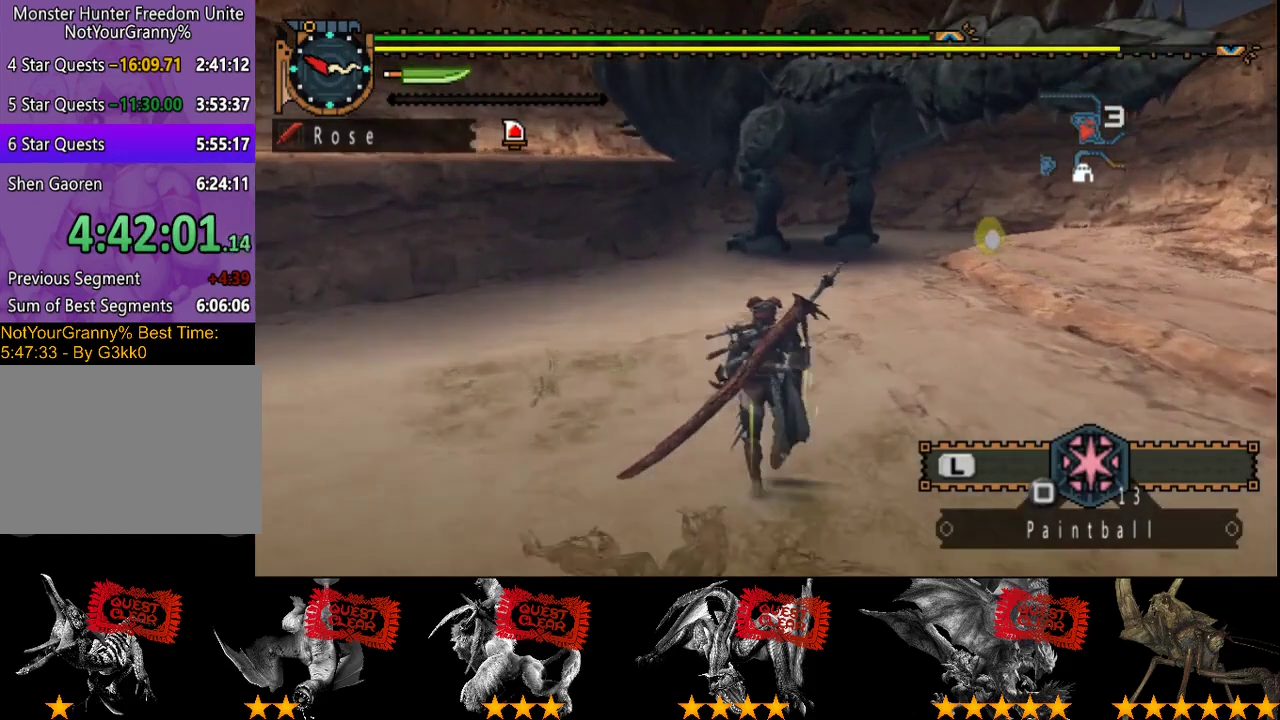
{"buttons": [], "left_stick": "center", "right_stick": "center", "events": [[67, "SQUARE", "down"], [200, "SQUARE", "up"], [233, "R2", "up"], [267, "left_stick", "center"]]}
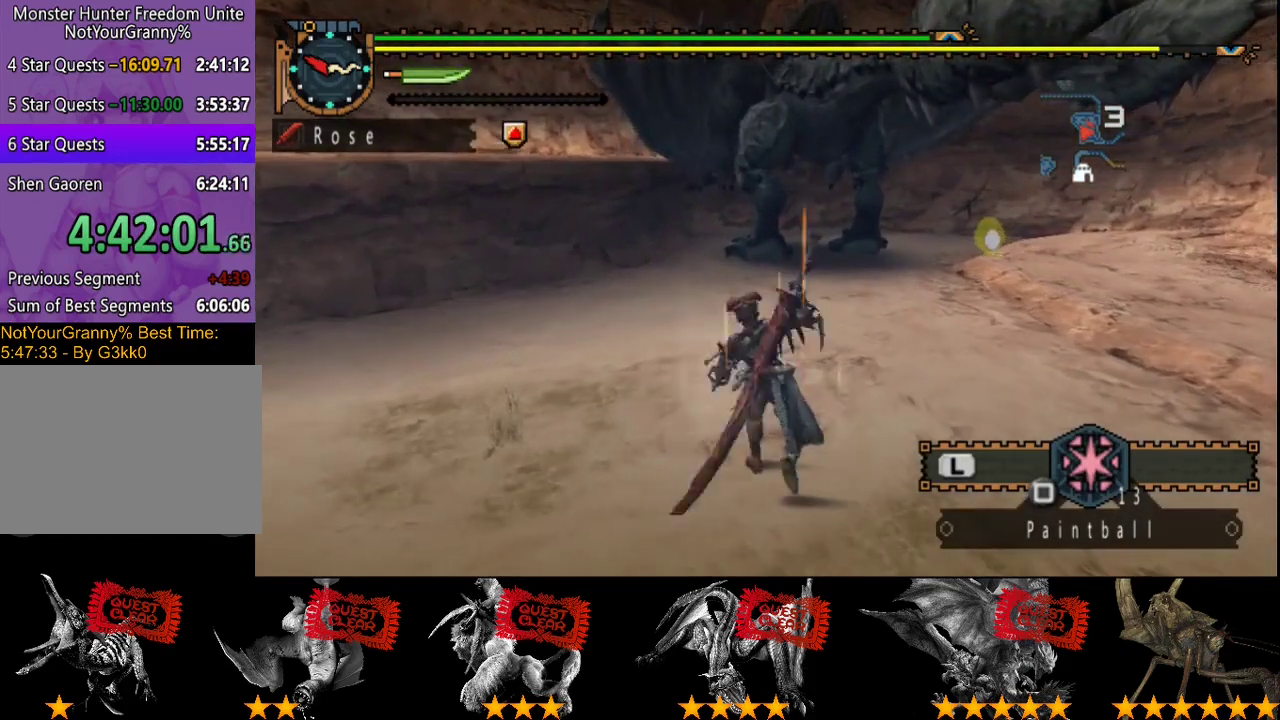
{"buttons": [], "left_stick": "center", "right_stick": "center", "events": []}
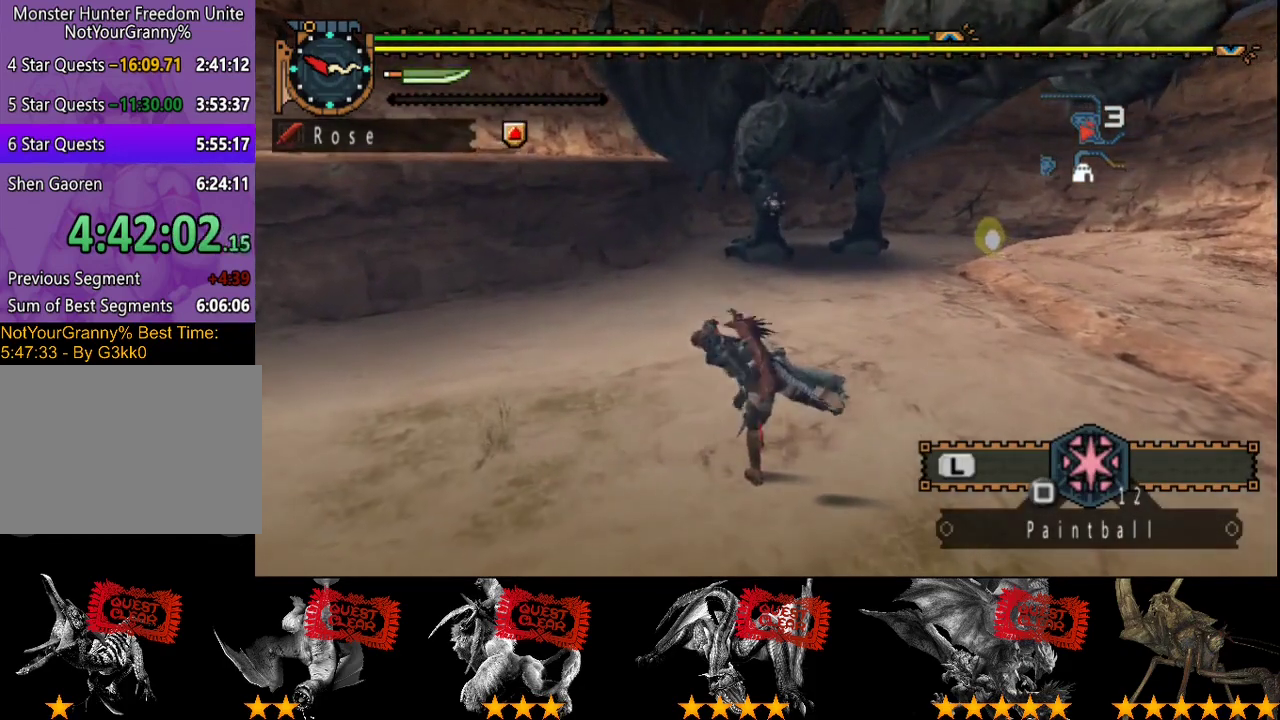
{"buttons": ["L2"], "left_stick": "center", "right_stick": "center", "events": [[167, "L2", "down"]]}
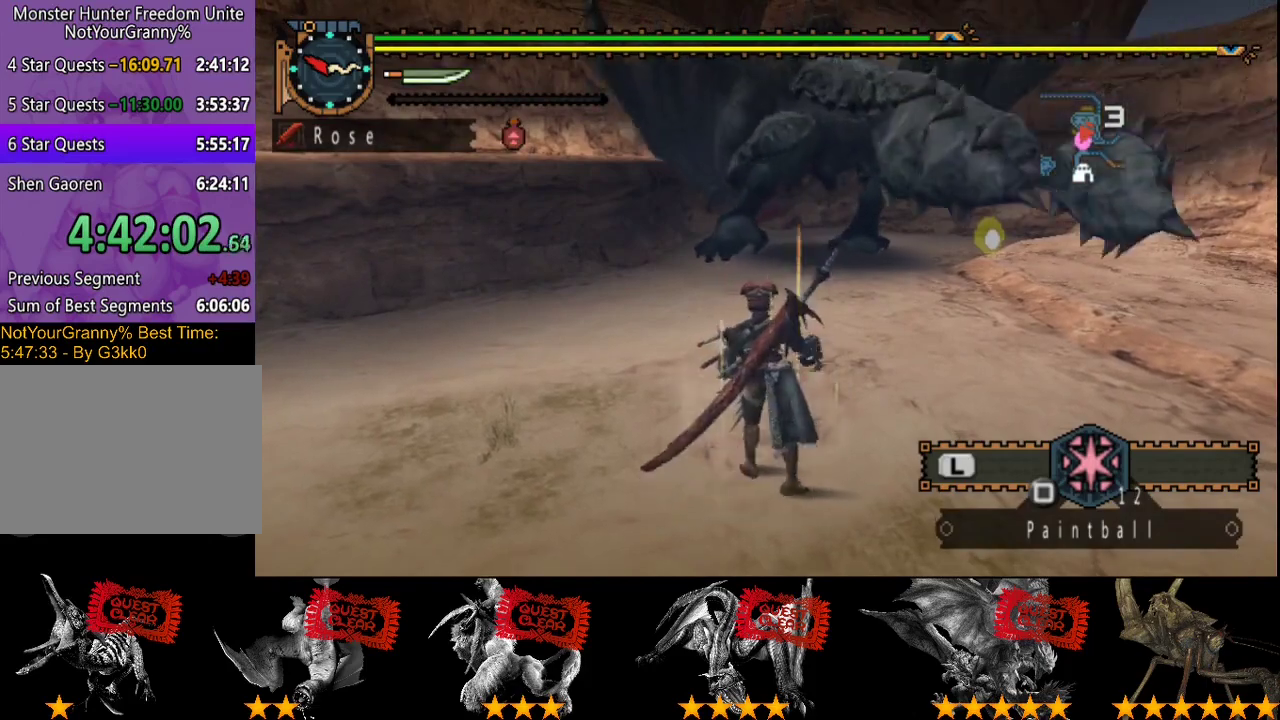
{"buttons": [], "left_stick": "left", "right_stick": "center", "events": [[183, "CIRCLE", "down"], [250, "CIRCLE", "up"], [417, "left_stick", "left"], [450, "L2", "up"]]}
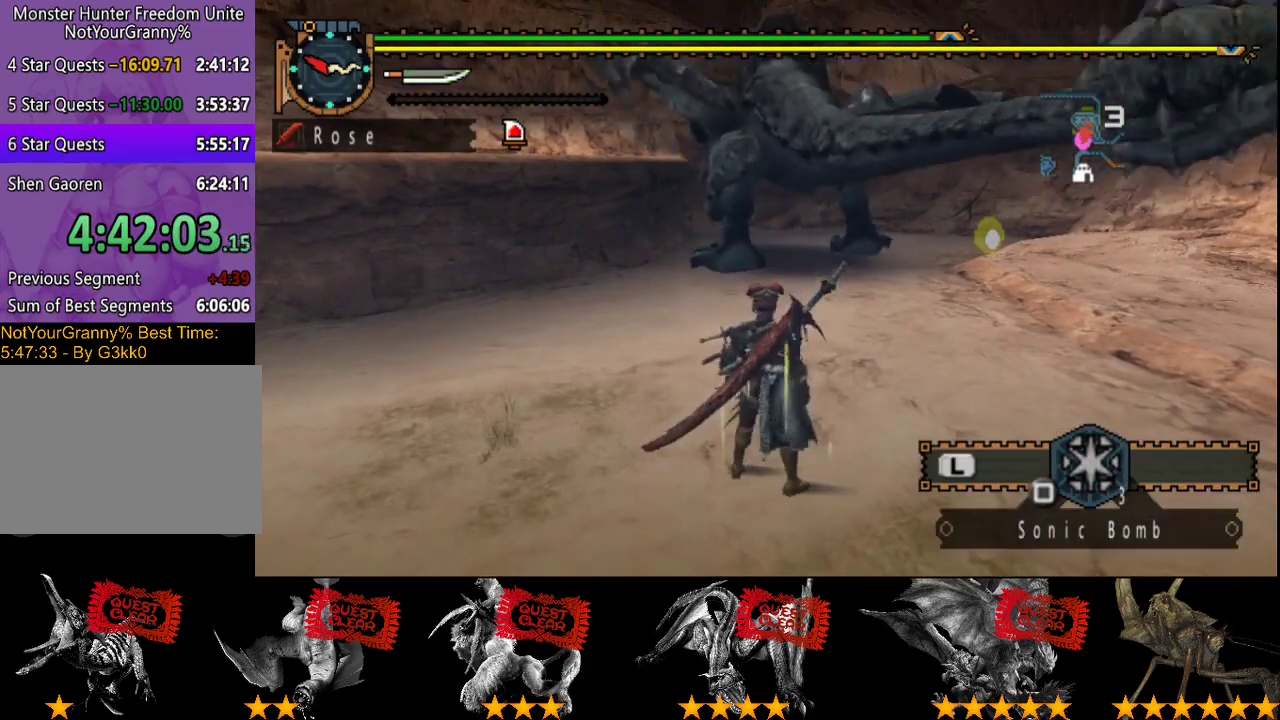
{"buttons": [], "left_stick": "down-left", "right_stick": "center", "events": [[50, "left_stick", "down-left"], [117, "right_stick", "right"], [283, "right_stick", "center"]]}
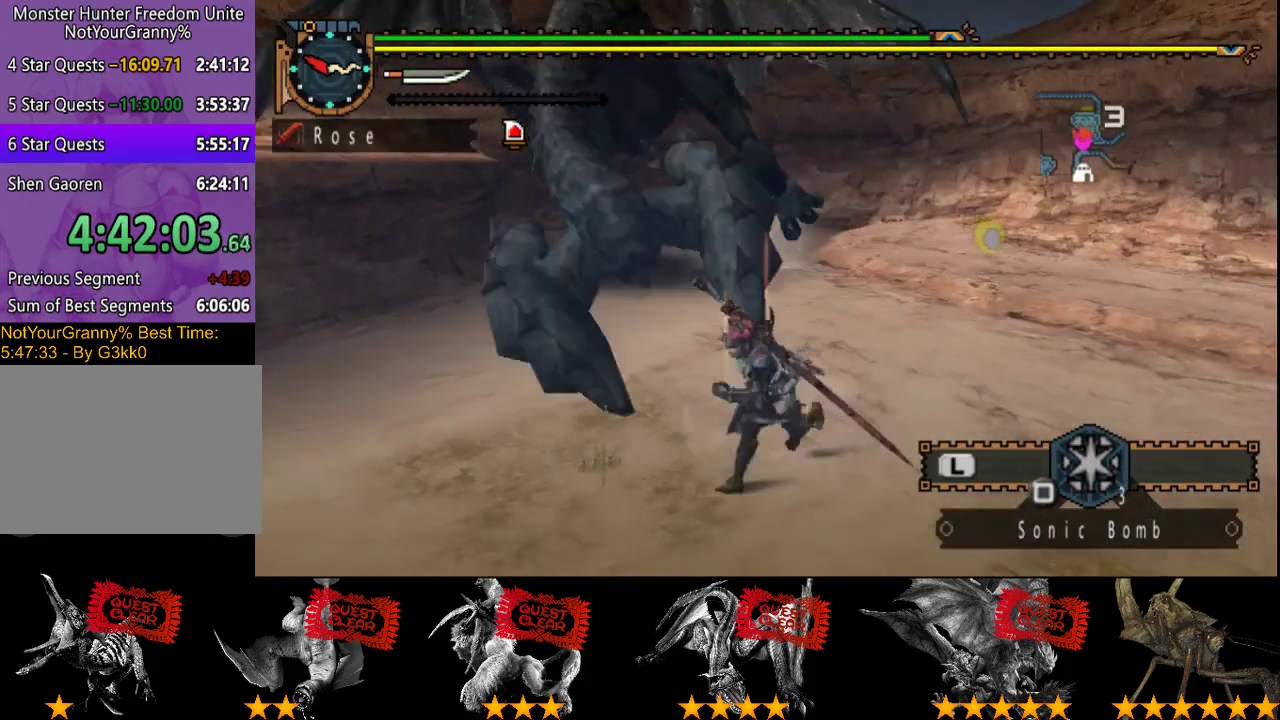
{"buttons": [], "left_stick": "right", "right_stick": "center", "events": [[133, "left_stick", "down"], [267, "left_stick", "down-right"], [500, "left_stick", "right"]]}
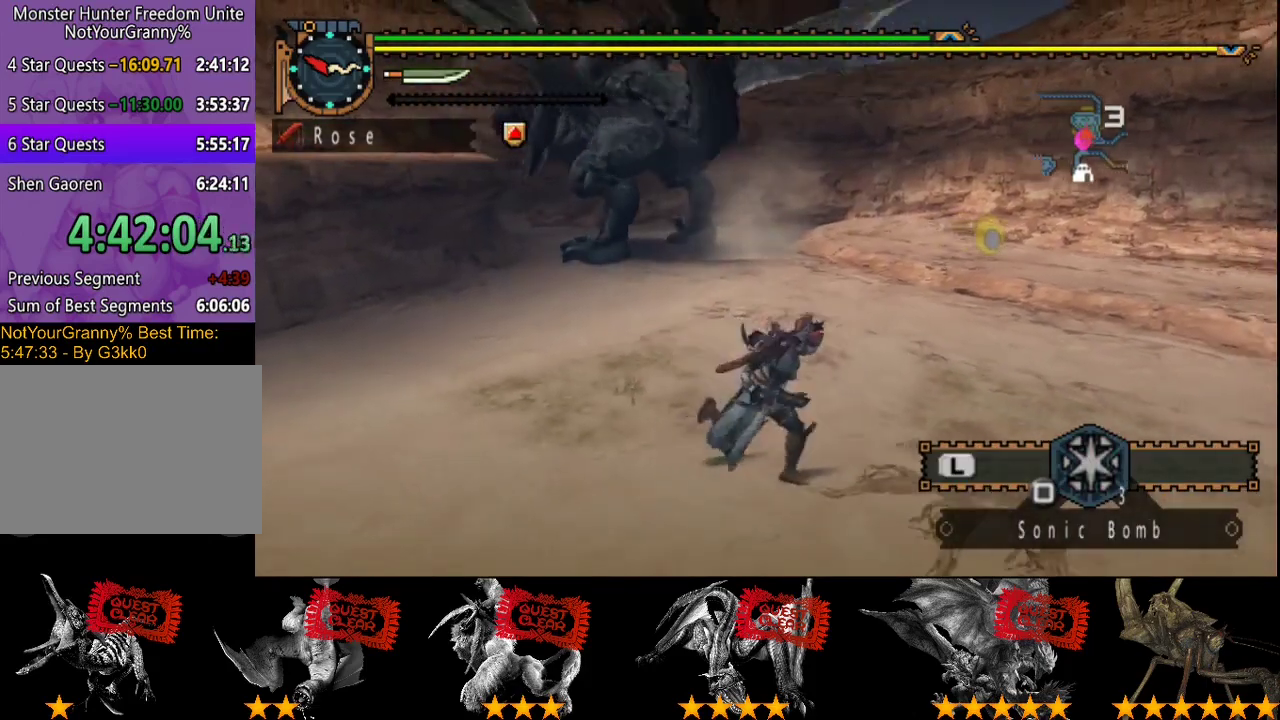
{"buttons": [], "left_stick": "right", "right_stick": "center", "events": [[100, "right_stick", "left"], [300, "right_stick", "center"]]}
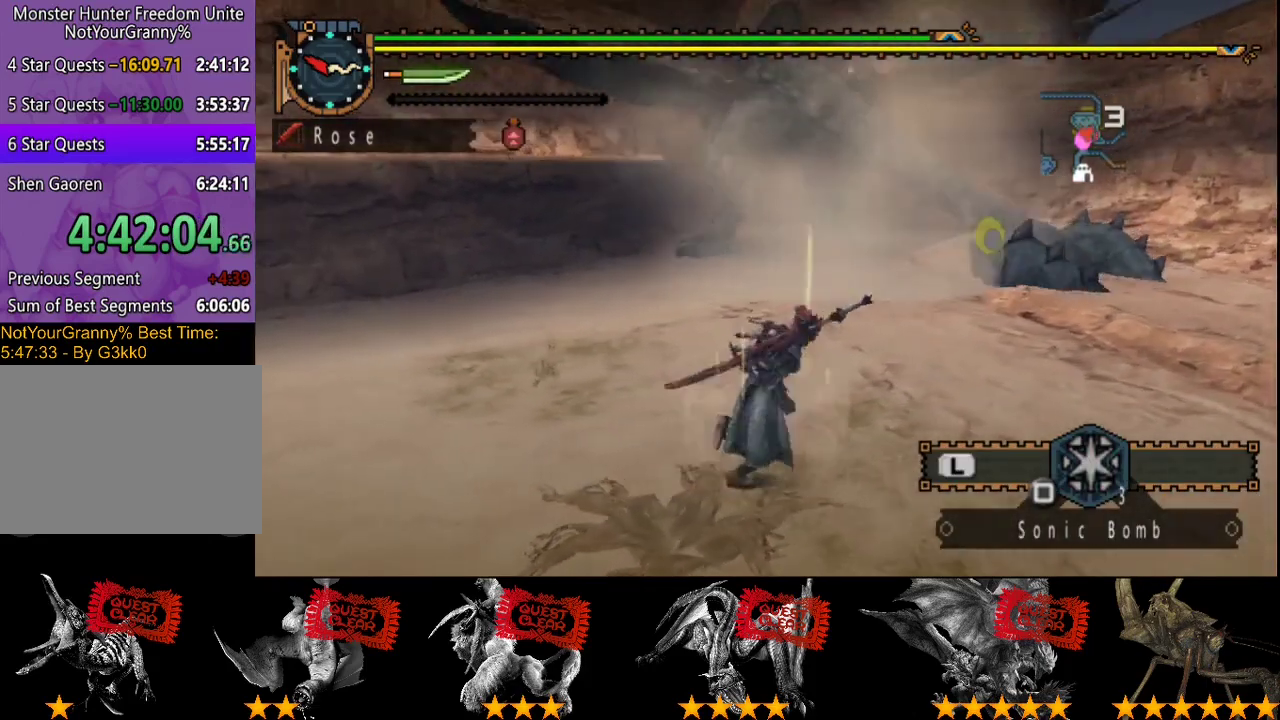
{"buttons": [], "left_stick": "center", "right_stick": "center", "events": [[167, "left_stick", "center"]]}
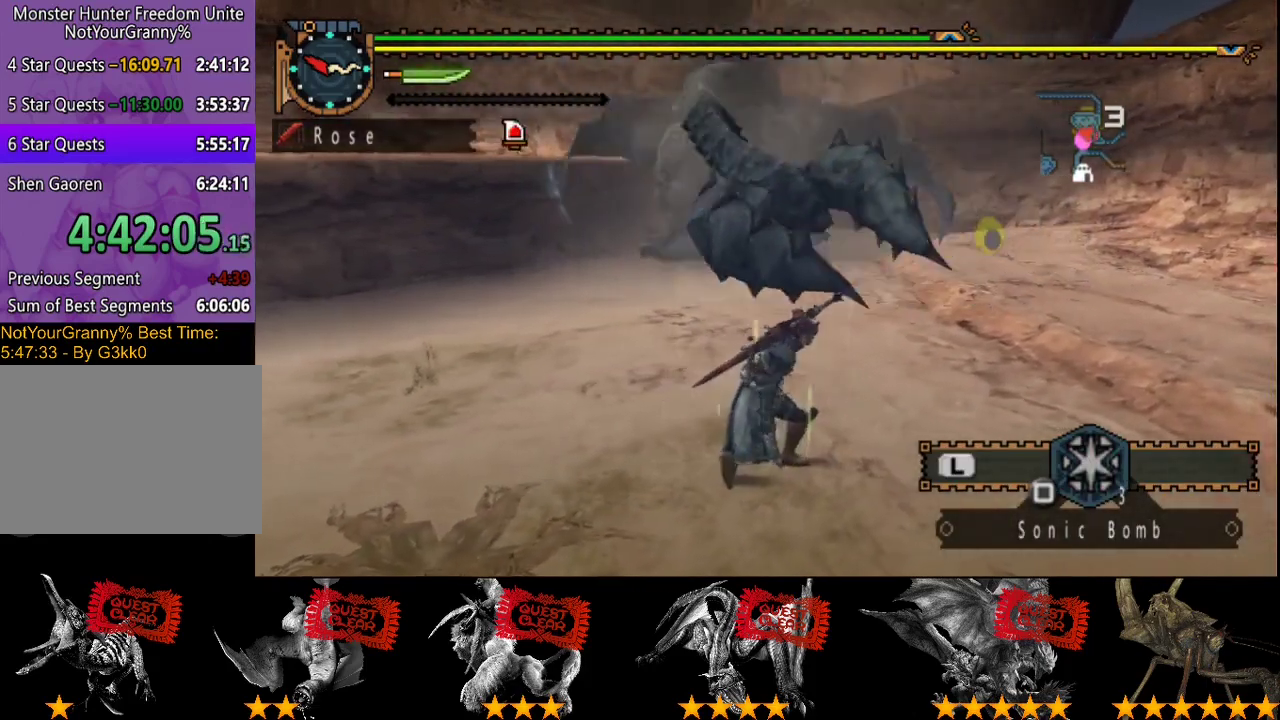
{"buttons": [], "left_stick": "center", "right_stick": "center", "events": []}
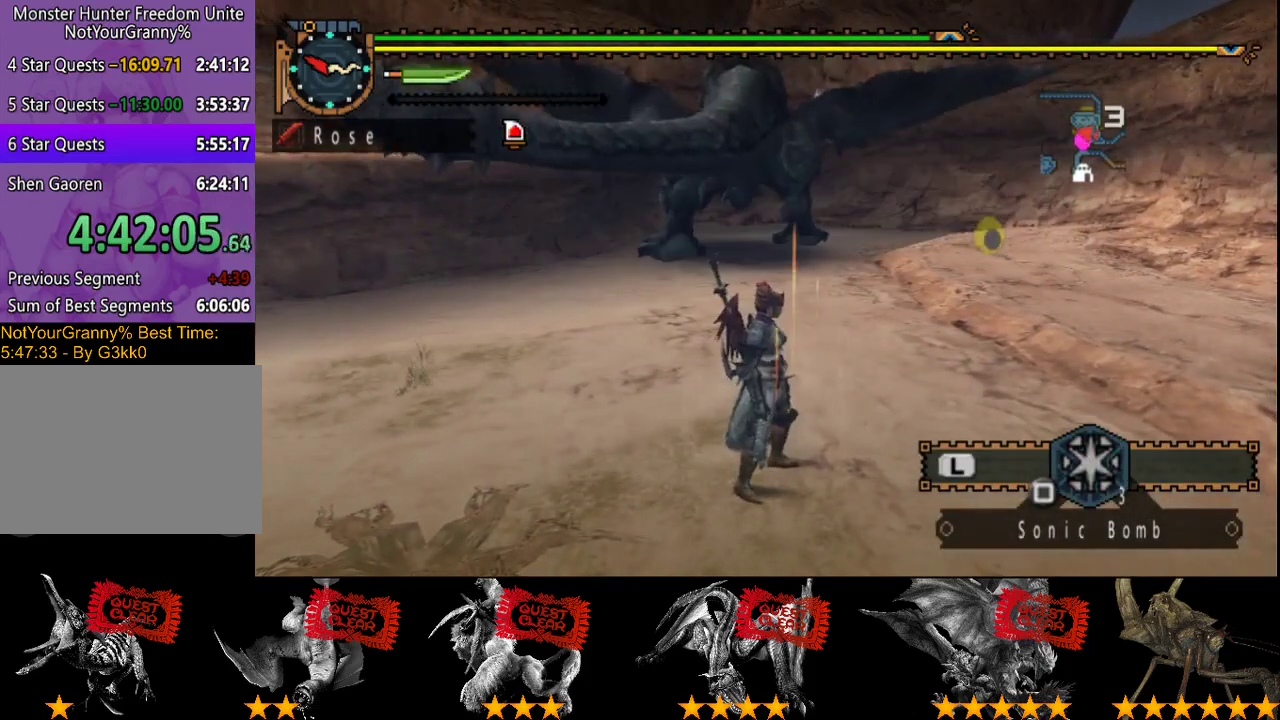
{"buttons": [], "left_stick": "down-left", "right_stick": "center", "events": [[317, "left_stick", "down-left"]]}
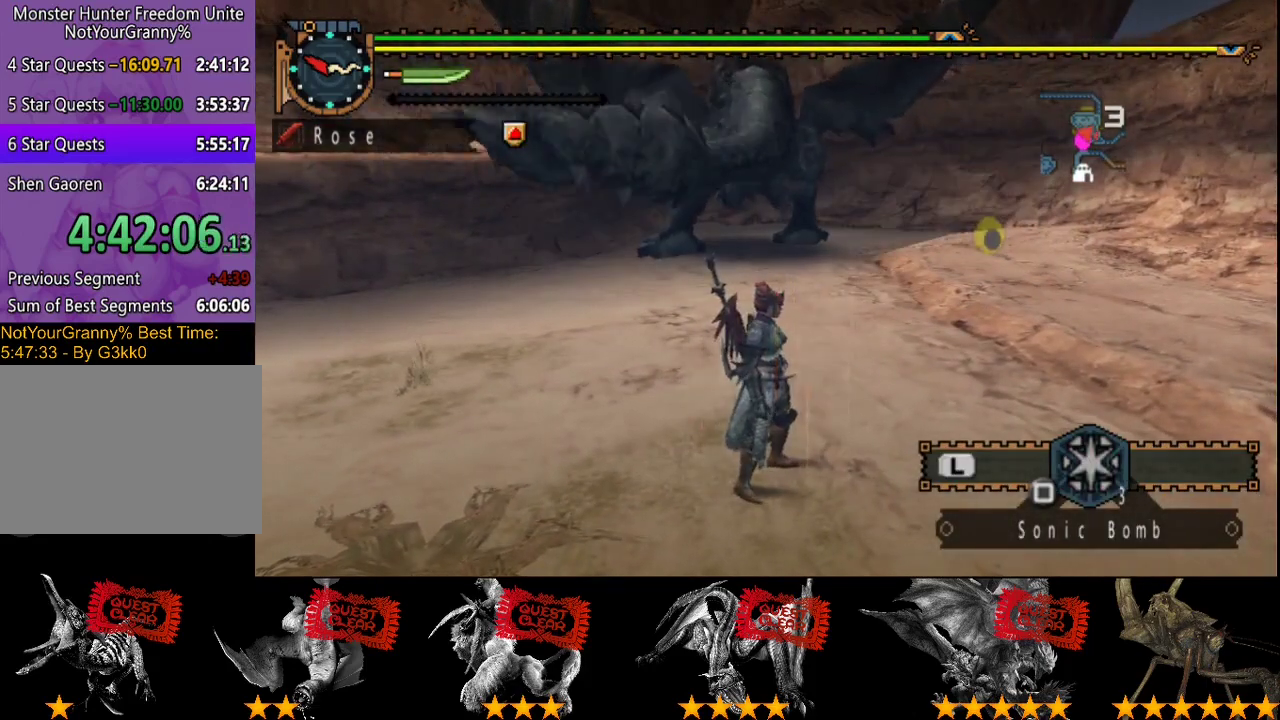
{"buttons": [], "left_stick": "center", "right_stick": "center", "events": [[483, "left_stick", "center"]]}
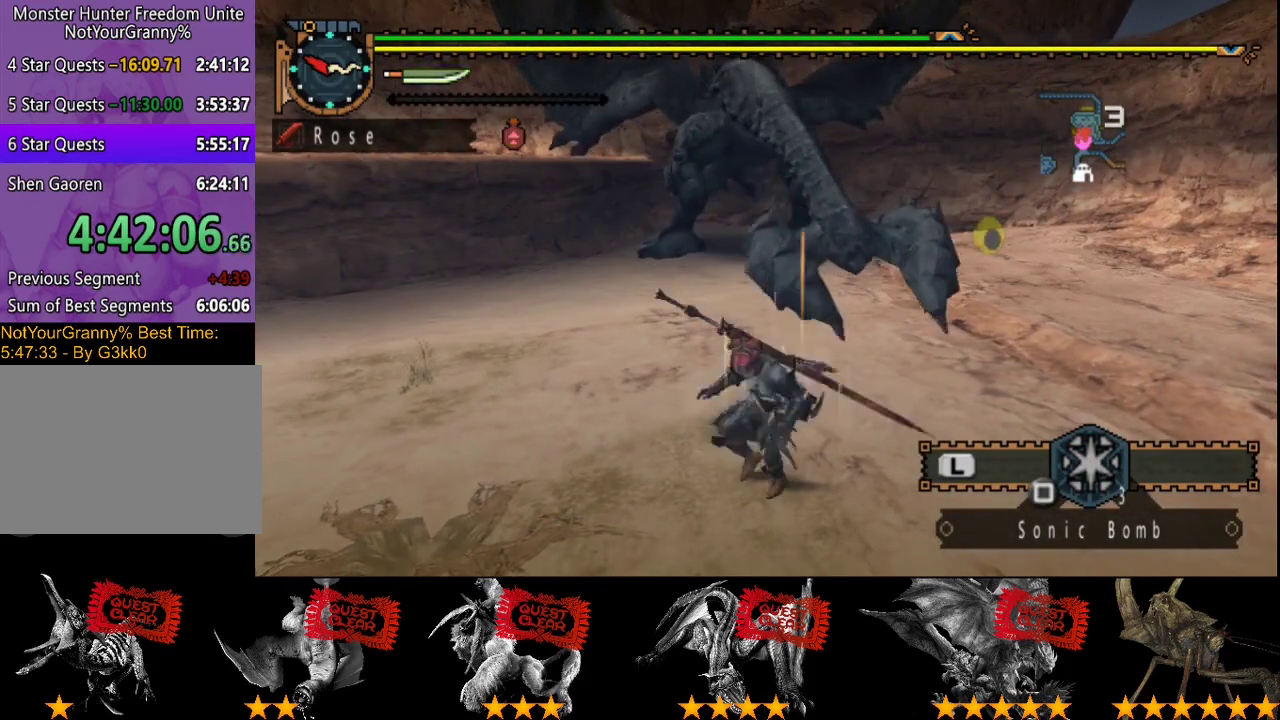
{"buttons": [], "left_stick": "left", "right_stick": "center", "events": [[67, "left_stick", "right"], [333, "left_stick", "center"], [433, "left_stick", "left"]]}
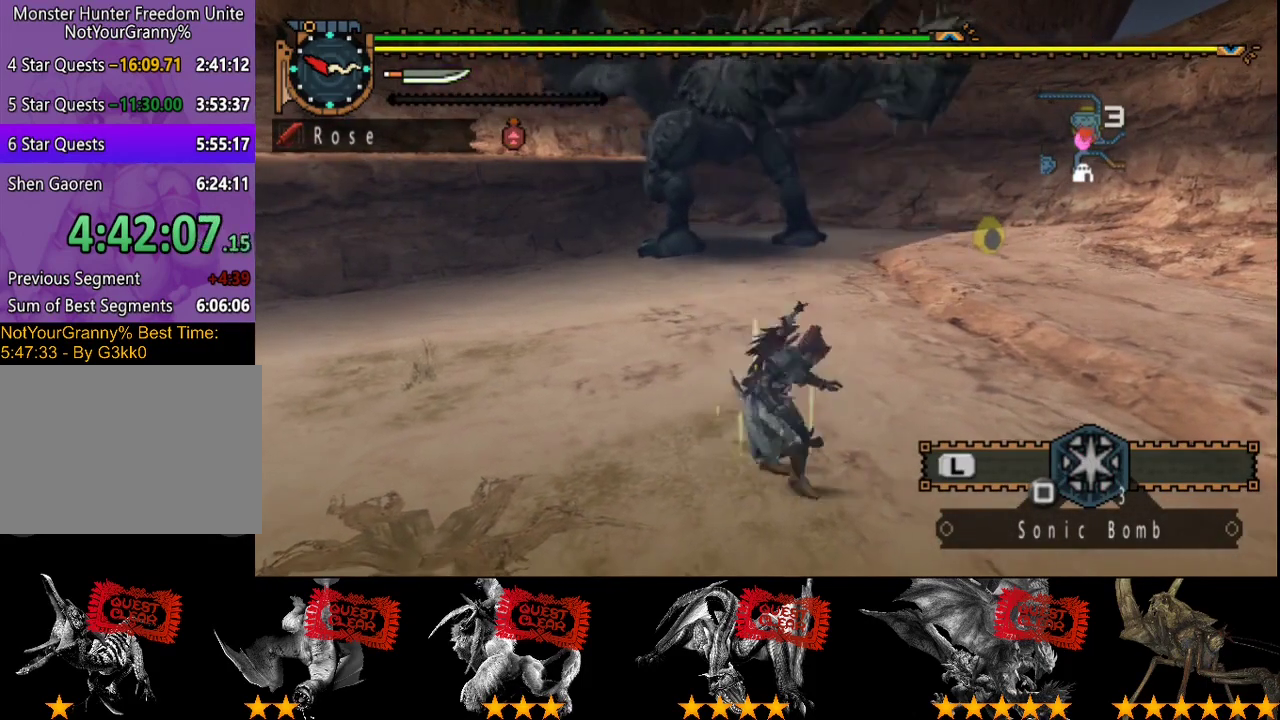
{"buttons": [], "left_stick": "center", "right_stick": "center", "events": [[167, "left_stick", "center"], [233, "left_stick", "right"], [467, "left_stick", "center"]]}
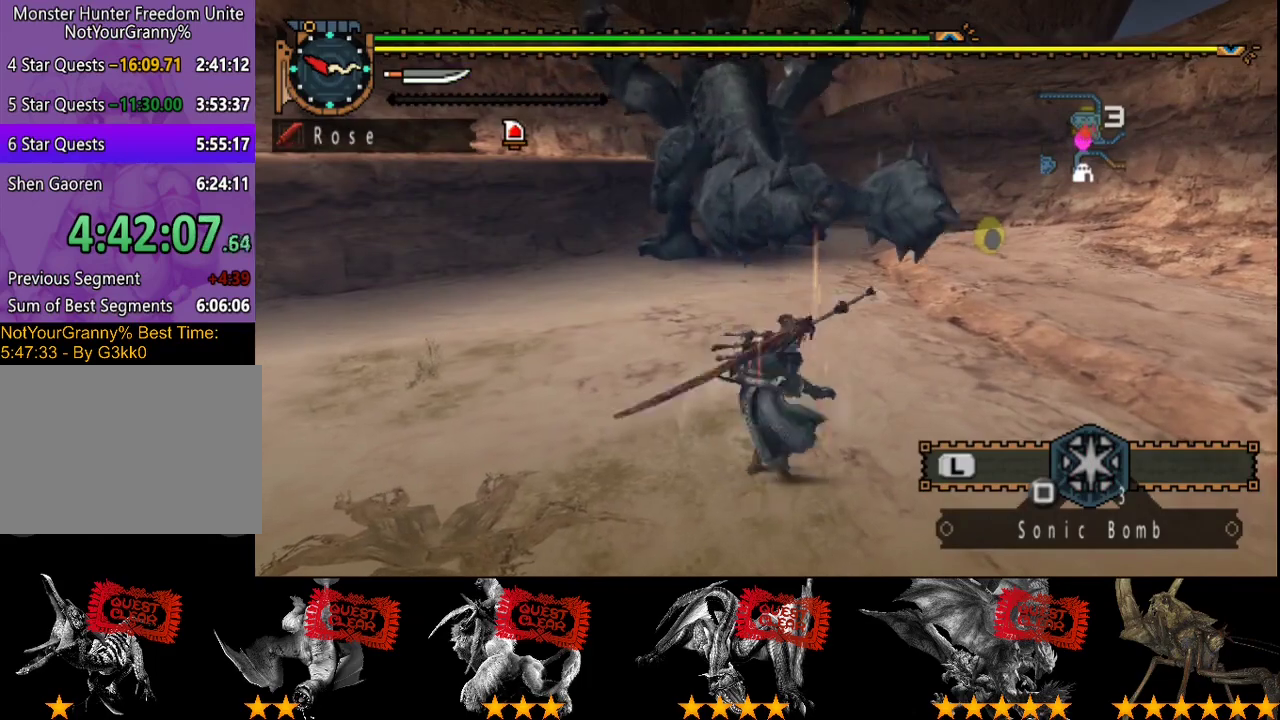
{"buttons": [], "left_stick": "right", "right_stick": "center", "events": [[67, "left_stick", "left"], [283, "left_stick", "center"], [383, "left_stick", "right"]]}
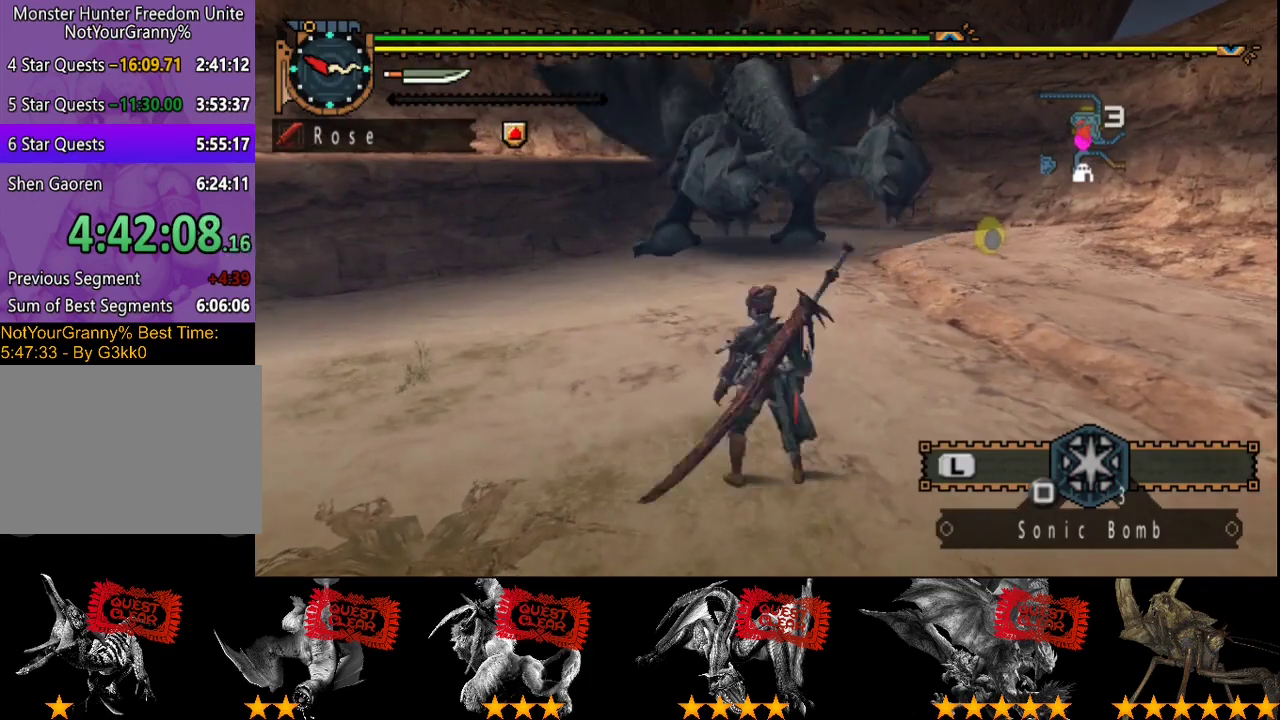
{"buttons": [], "left_stick": "center", "right_stick": "center", "events": [[83, "left_stick", "center"], [183, "left_stick", "left"], [417, "left_stick", "center"]]}